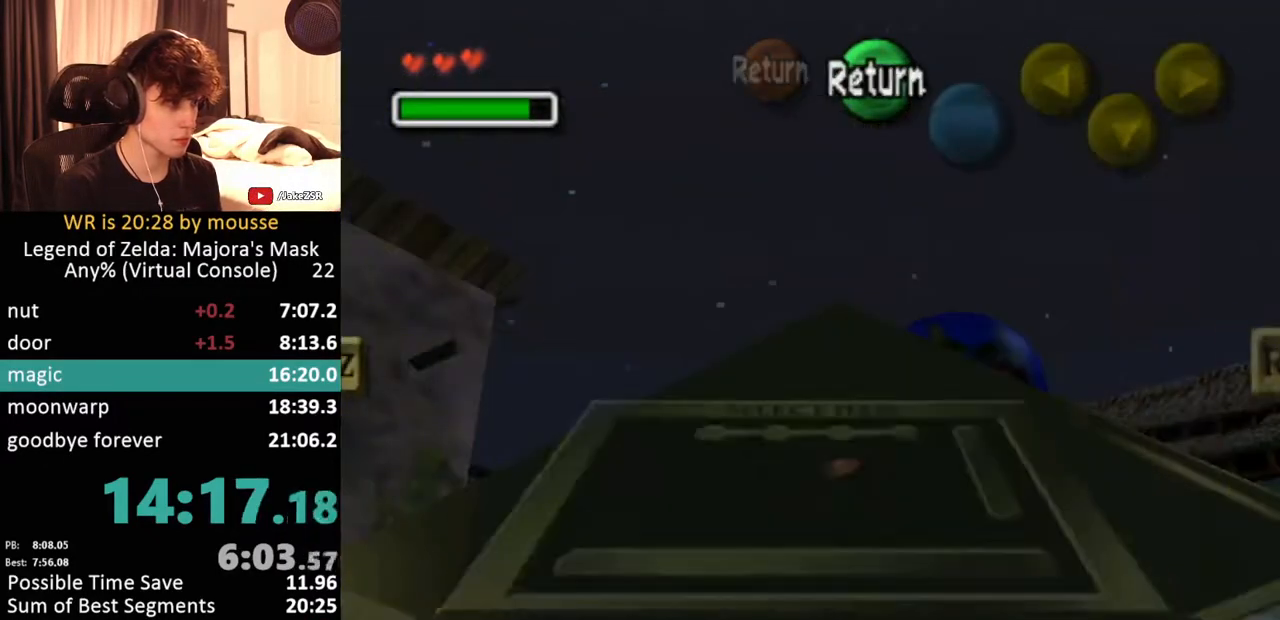
Gameplay with a controller (Nintendo layout); each line is a JSON object with the inputs held at the frame after it. "events" lists button and stick changes between this image and that frame as [ms after this image, input, new state], when the widget could be followed in between. Not read: L3 R1 R3 START right_stick.
{"buttons": [], "left_stick": "center", "events": [[250, "A", "down"], [383, "A", "up"]]}
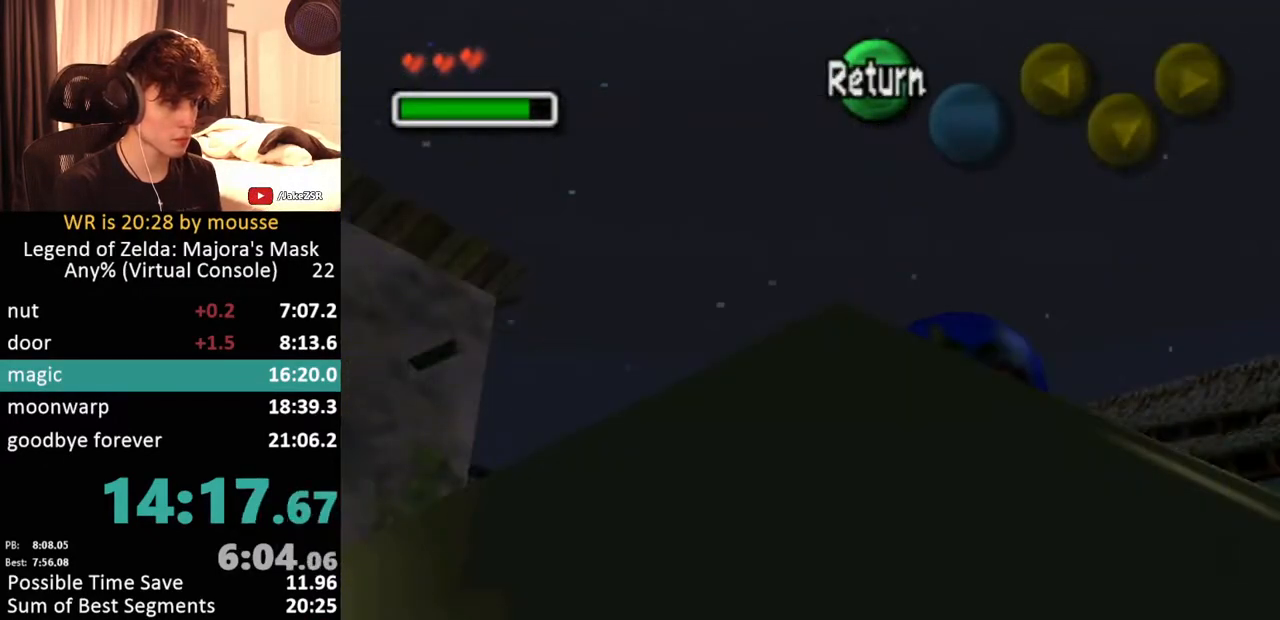
{"buttons": [], "left_stick": "right", "events": [[483, "left_stick", "right"]]}
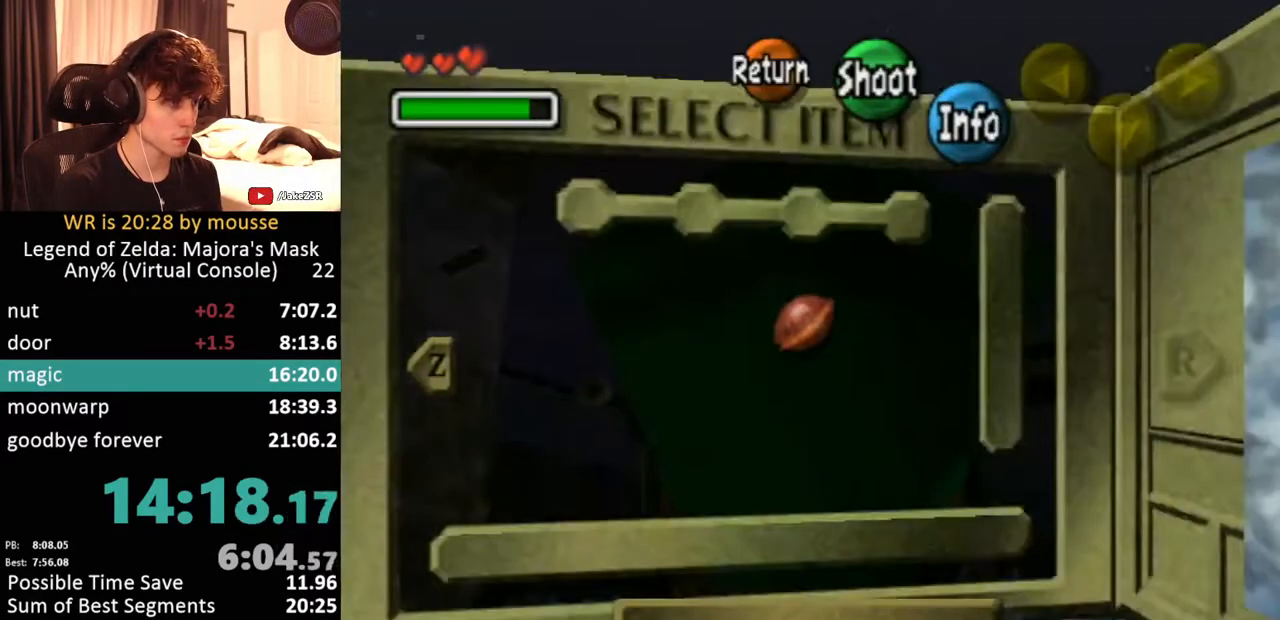
{"buttons": [], "left_stick": "right", "events": []}
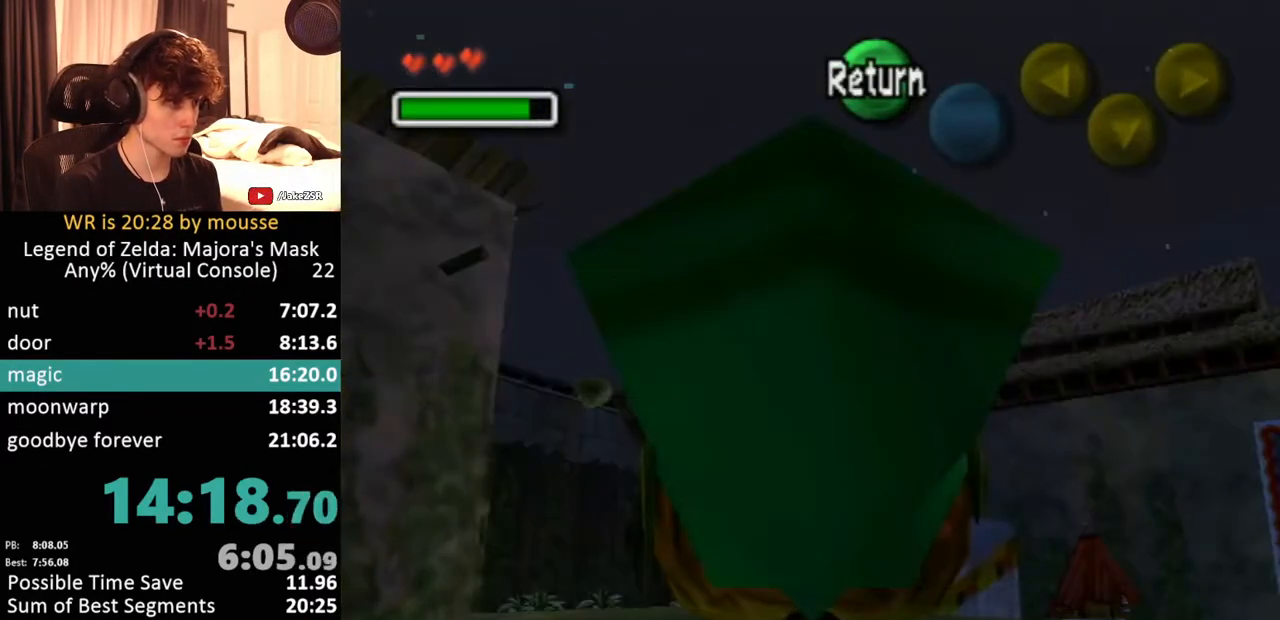
{"buttons": [], "left_stick": "right", "events": []}
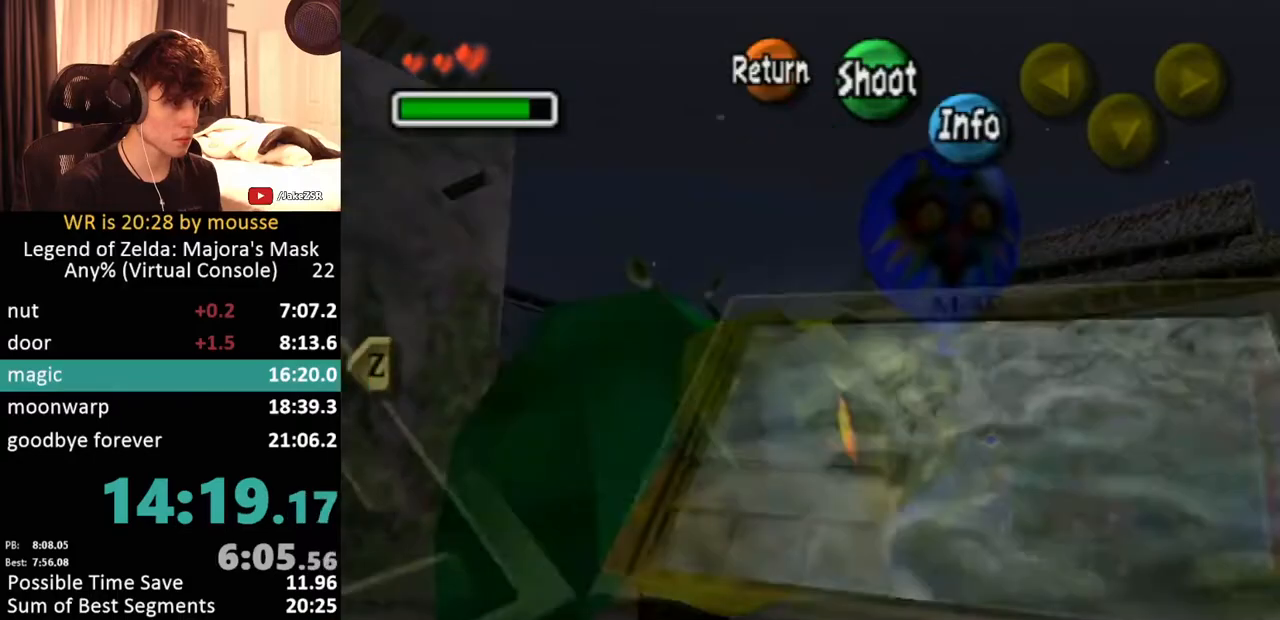
{"buttons": [], "left_stick": "center", "events": [[67, "left_stick", "center"]]}
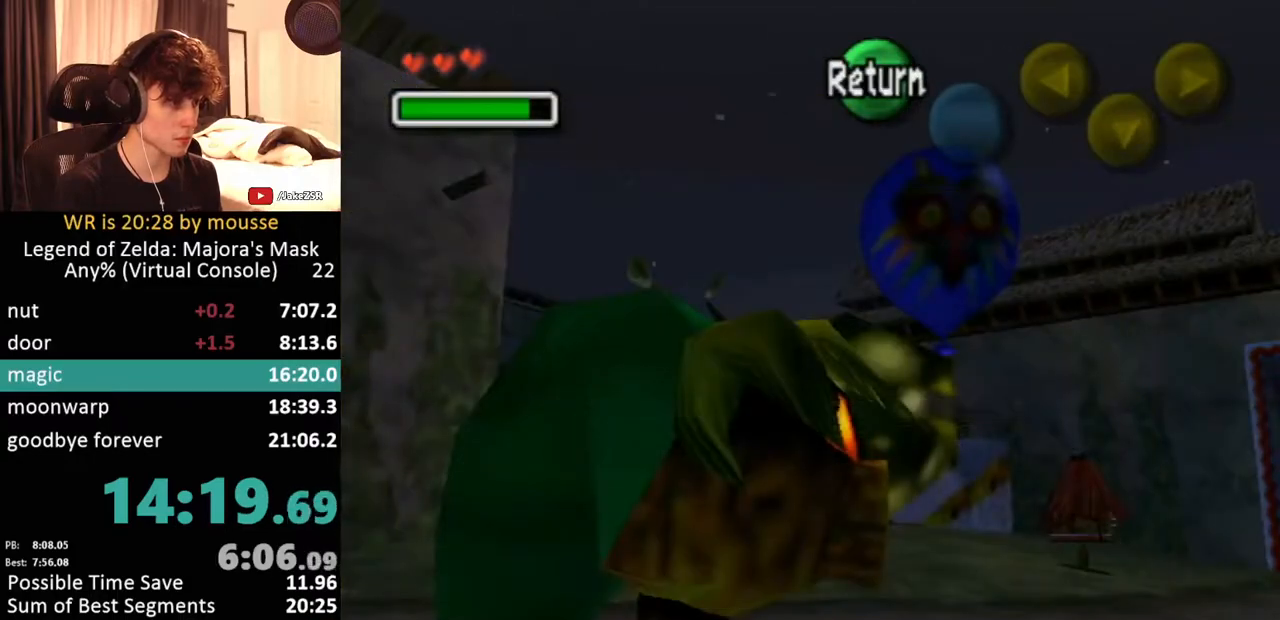
{"buttons": ["L1"], "left_stick": "center", "events": [[100, "L1", "down"]]}
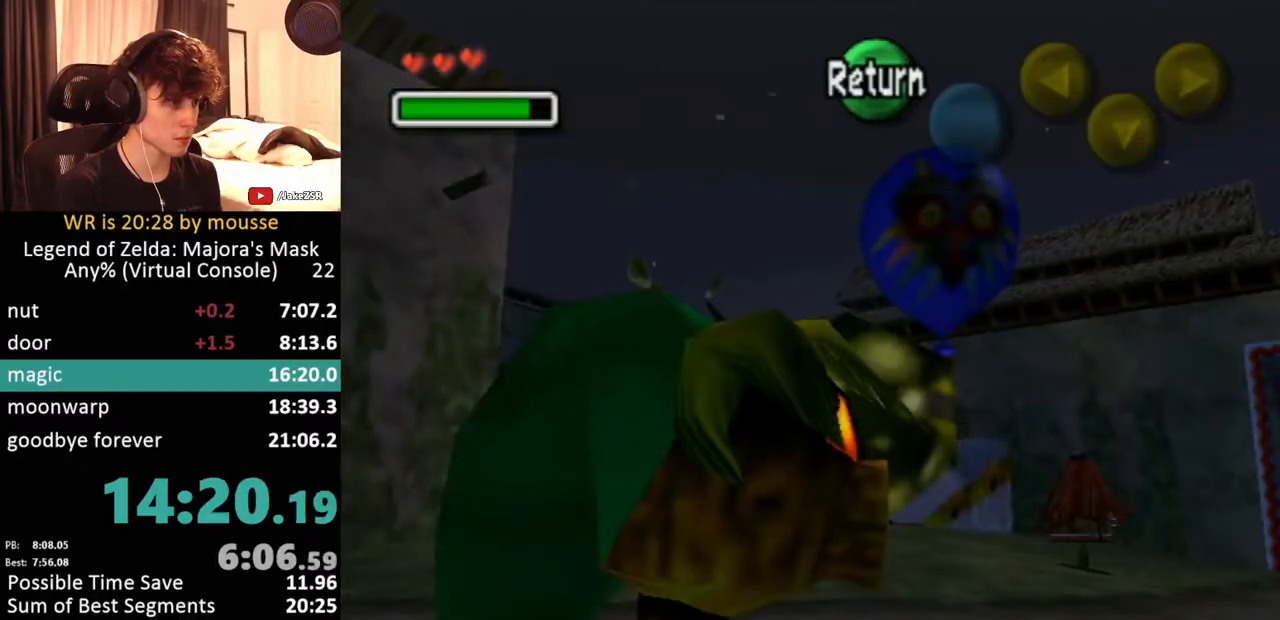
{"buttons": ["L1"], "left_stick": "down", "events": [[67, "left_stick", "down"]]}
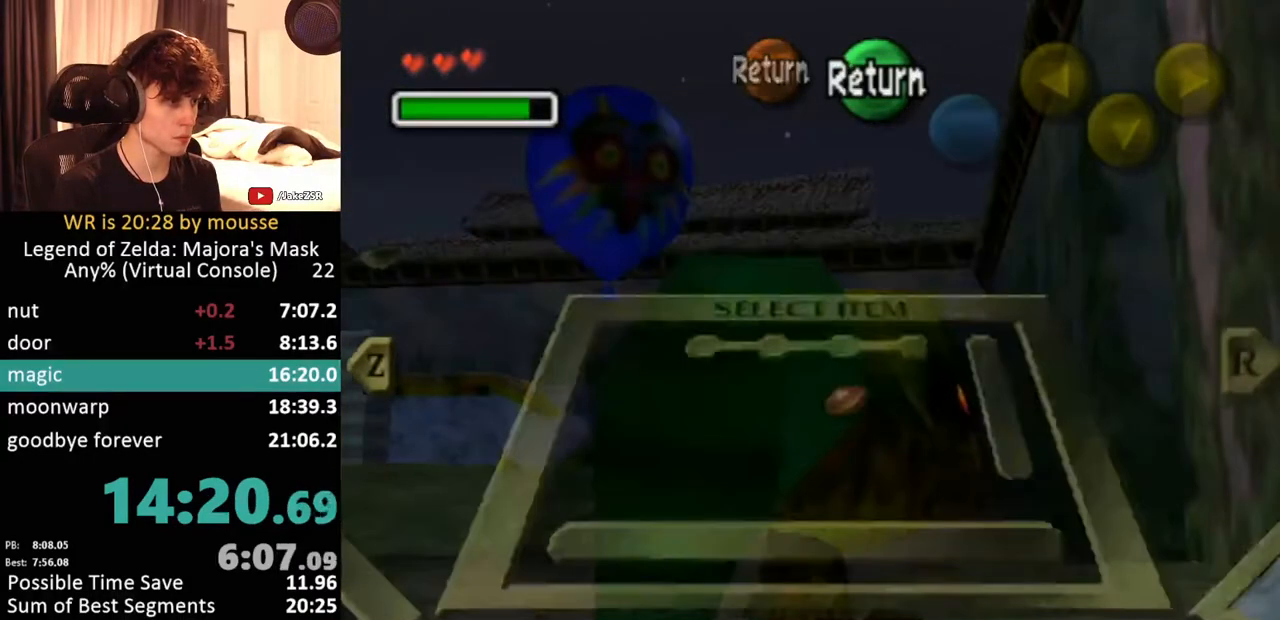
{"buttons": ["L1"], "left_stick": "down", "events": [[217, "A", "down"], [283, "A", "up"]]}
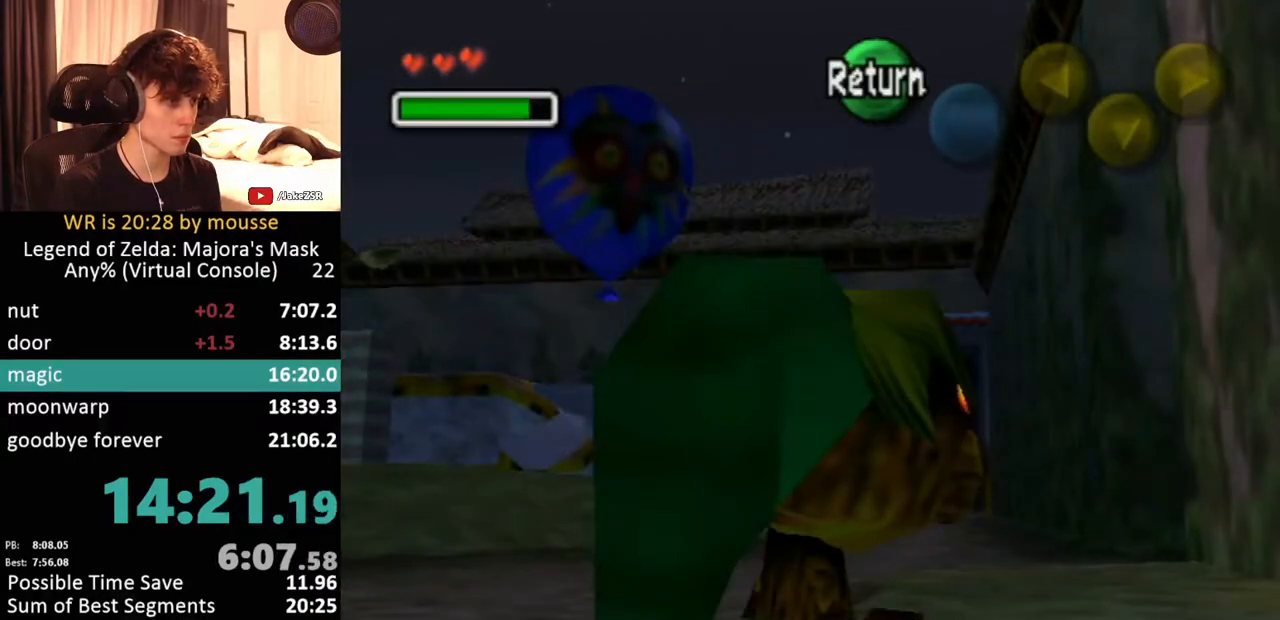
{"buttons": ["L1"], "left_stick": "down", "events": []}
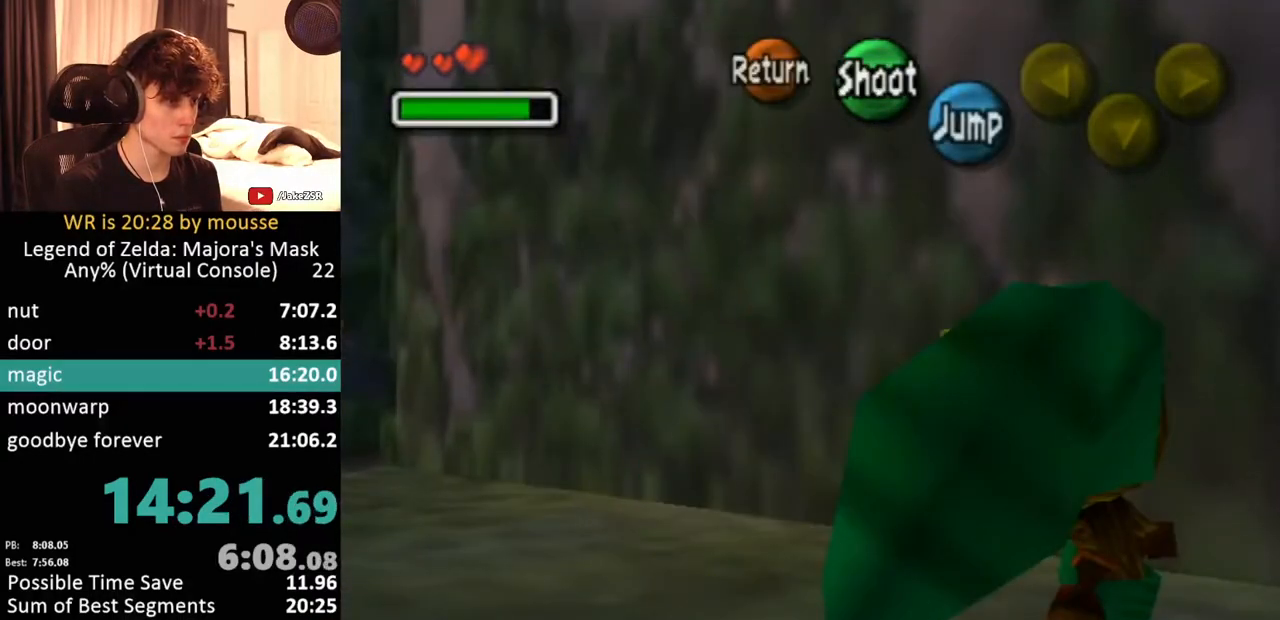
{"buttons": ["L1"], "left_stick": "down", "events": []}
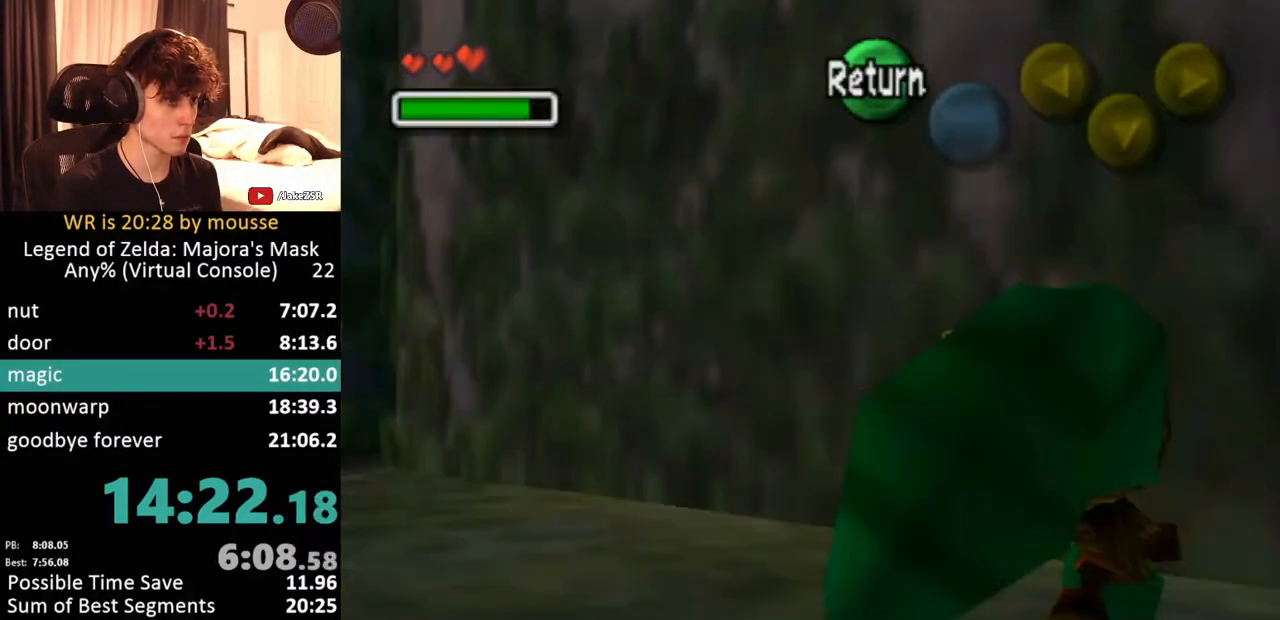
{"buttons": ["L1"], "left_stick": "down", "events": []}
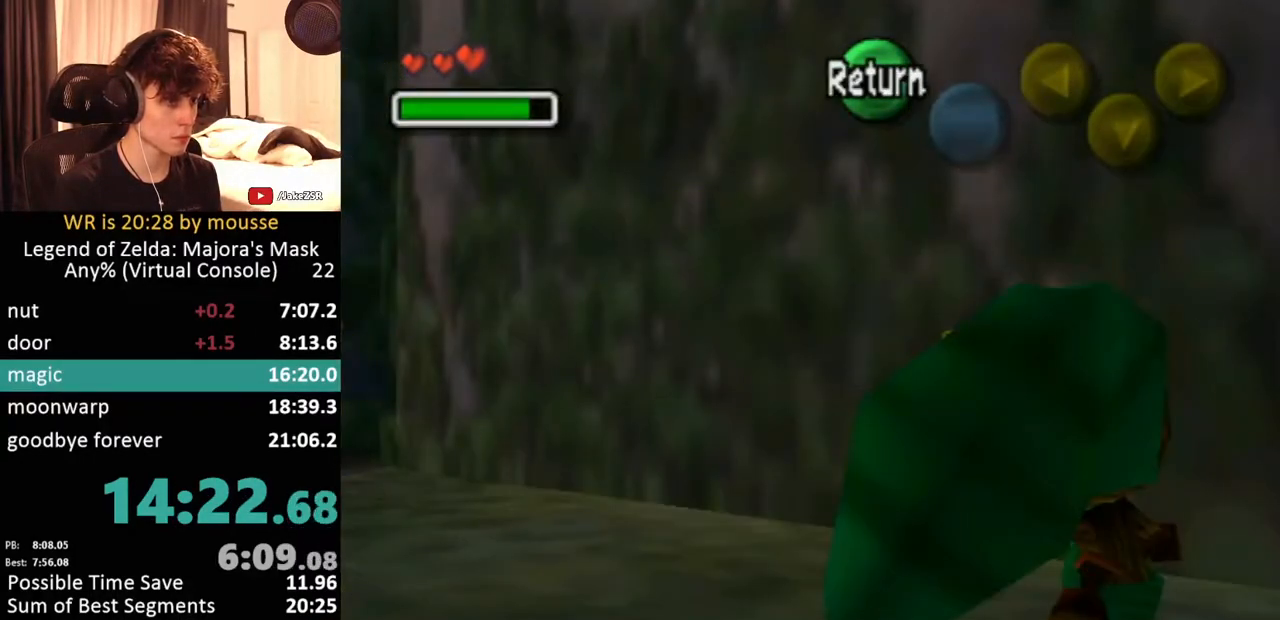
{"buttons": ["L1"], "left_stick": "down", "events": []}
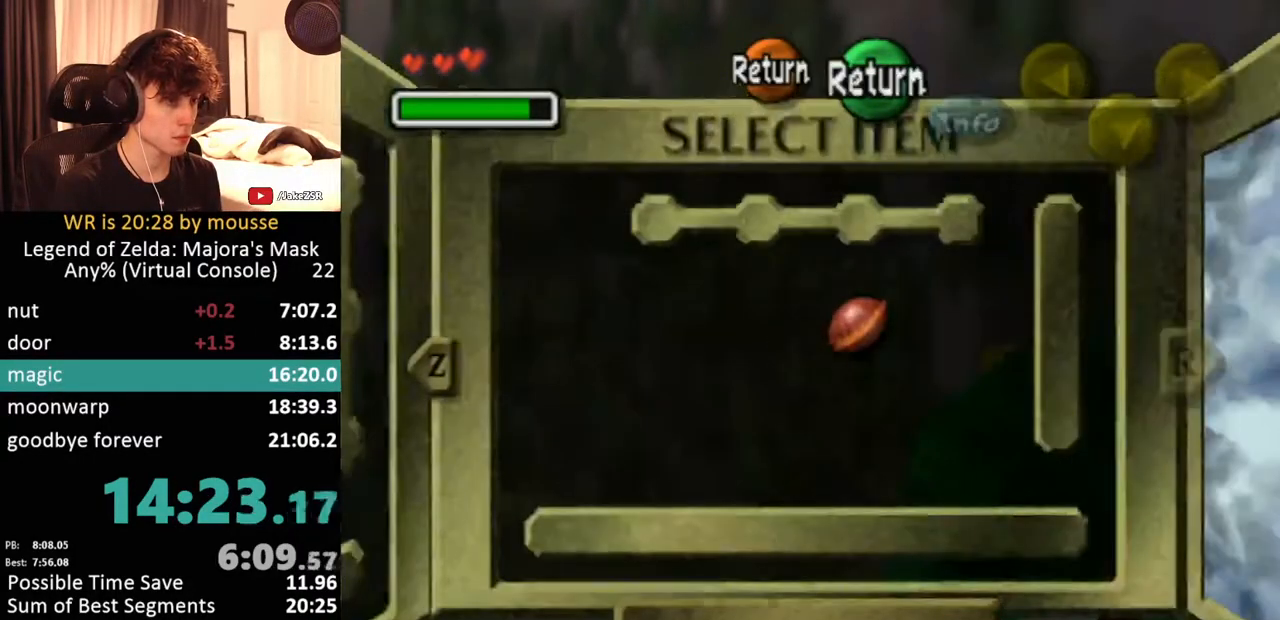
{"buttons": ["L1"], "left_stick": "down", "events": []}
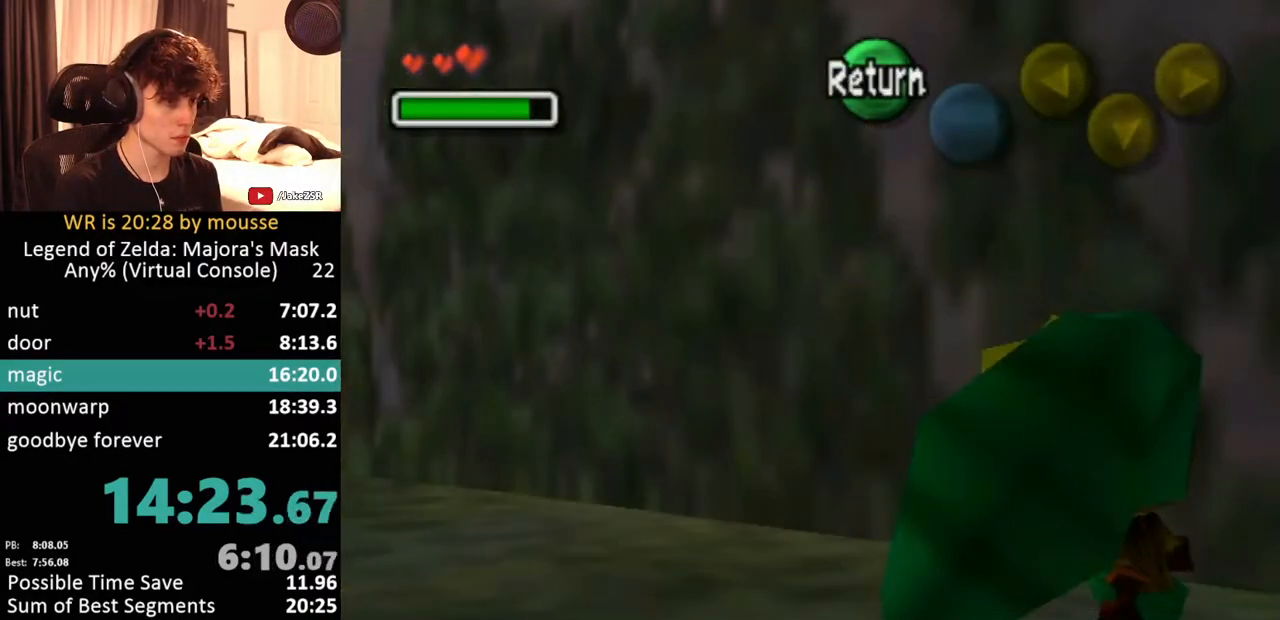
{"buttons": ["L1"], "left_stick": "center", "events": [[383, "left_stick", "center"]]}
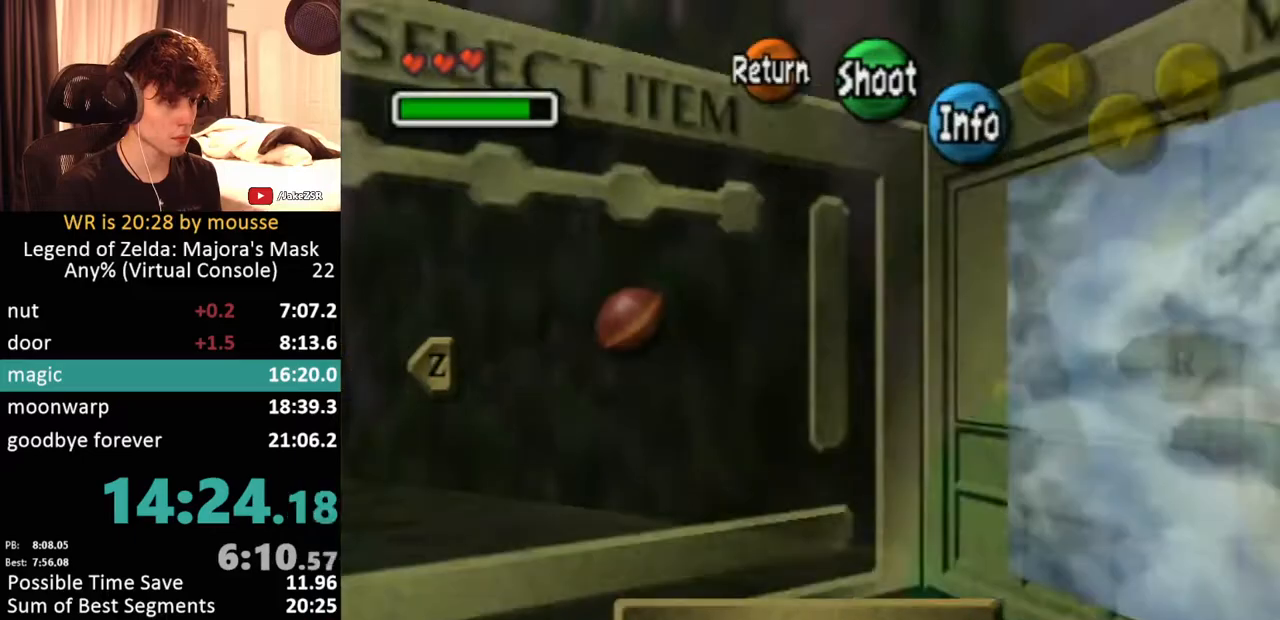
{"buttons": ["B", "L1"], "left_stick": "center"}
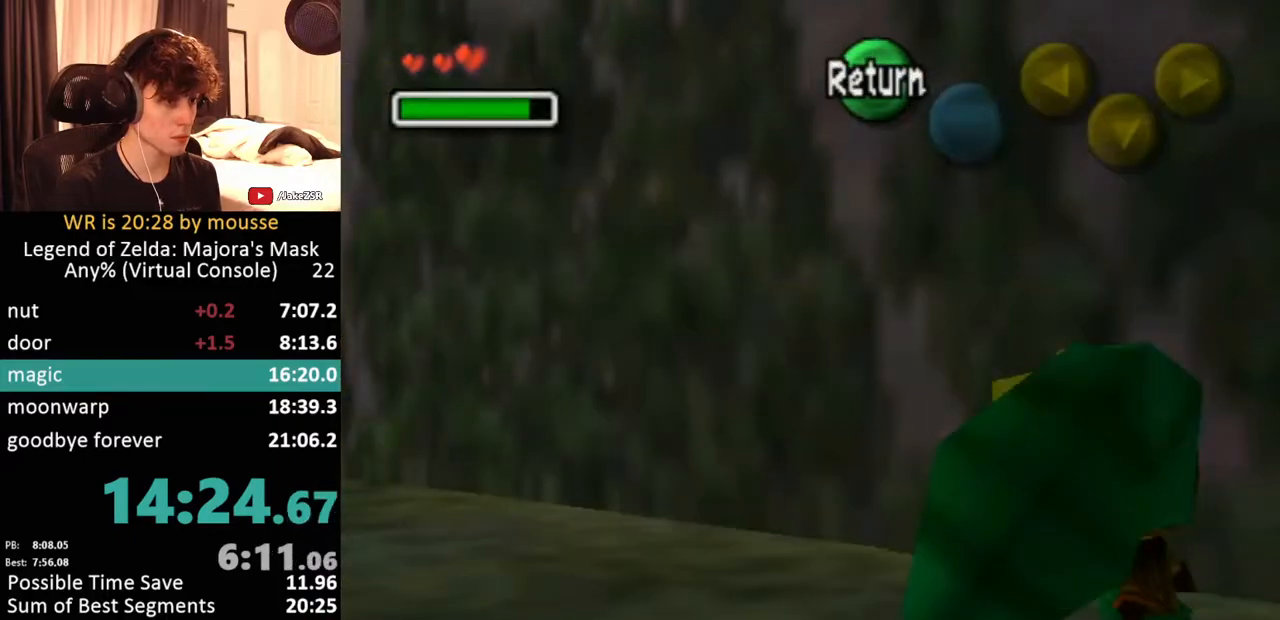
{"buttons": ["B", "L1"], "left_stick": "center", "events": []}
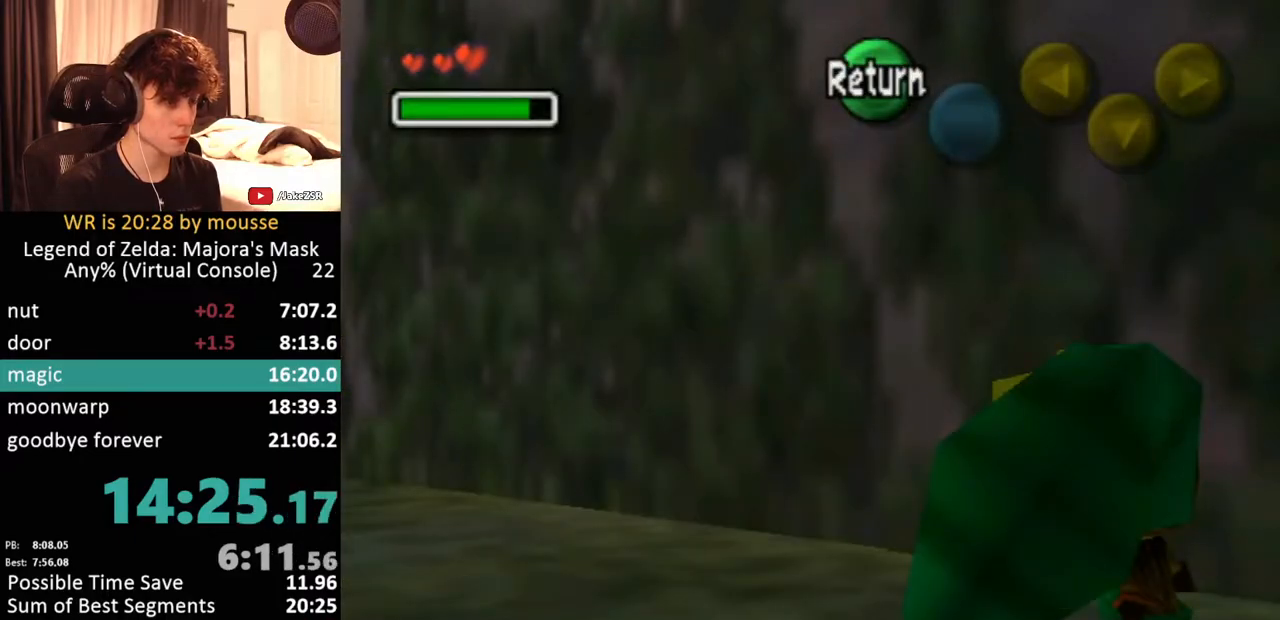
{"buttons": ["B", "L1"], "left_stick": "center", "events": []}
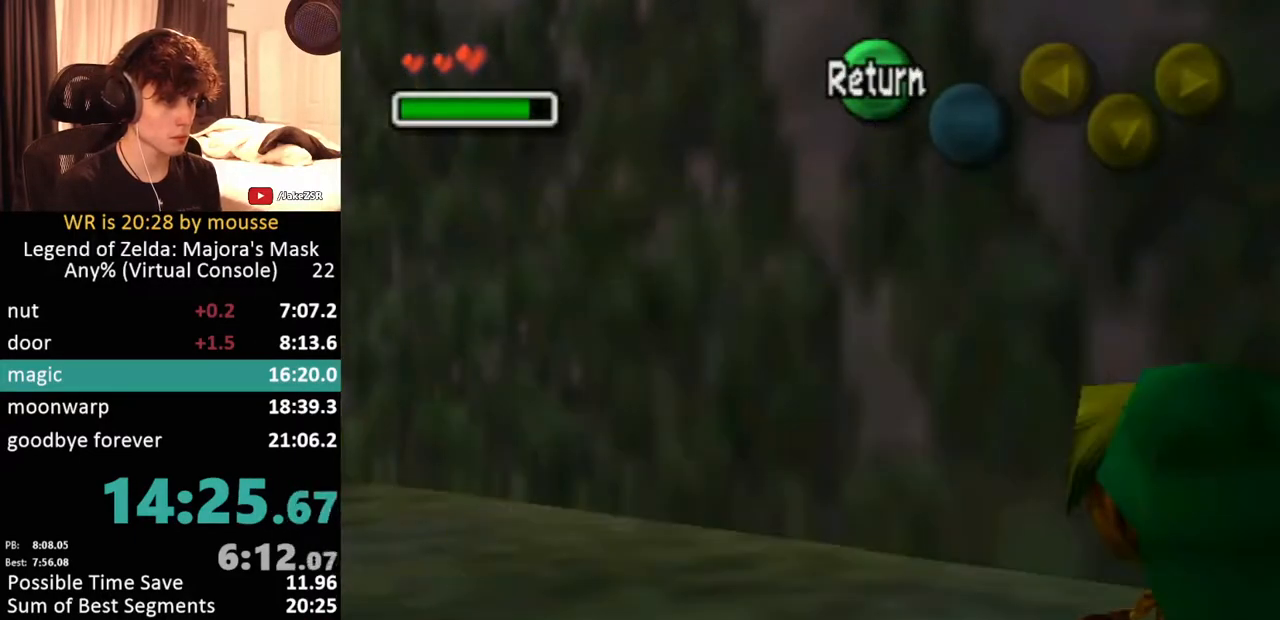
{"buttons": ["B", "L1"], "left_stick": "center", "events": []}